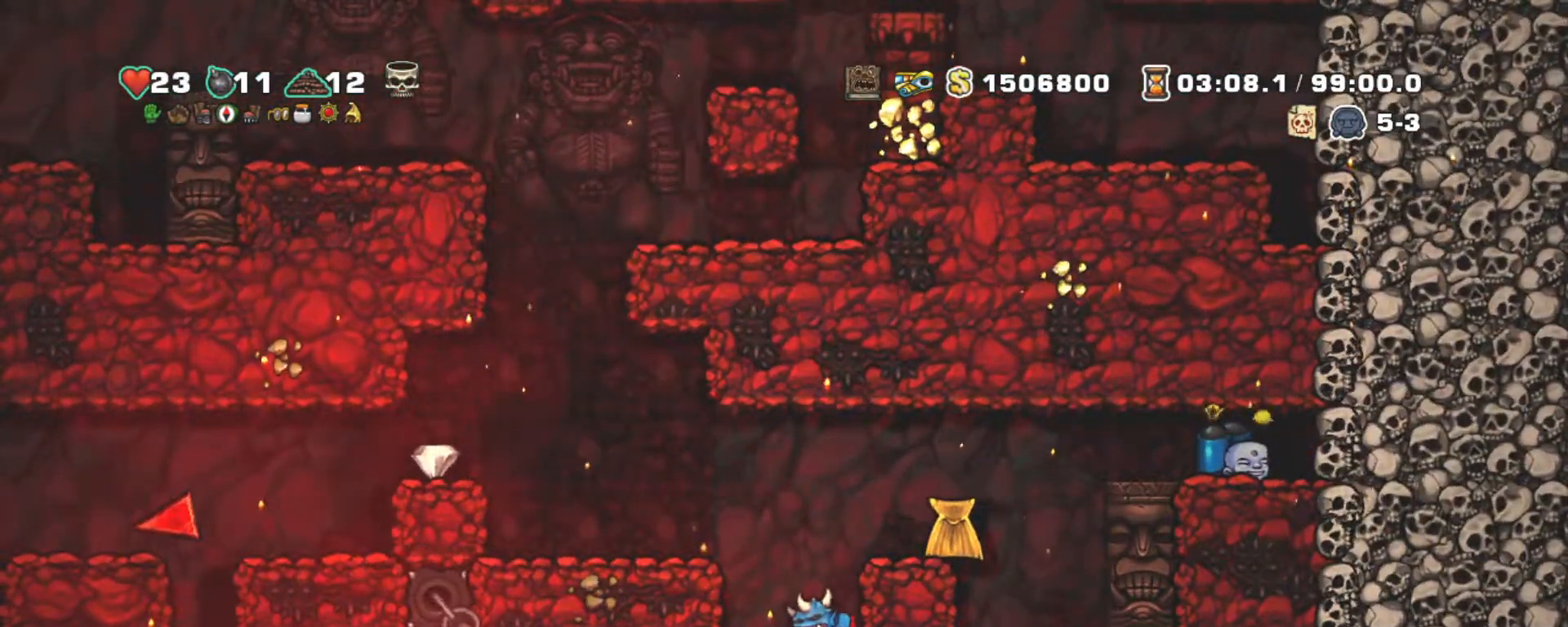
Gameplay with keyboard; each line is a JSON object with the keys held at the frame after it. "events" lists presses ("down") and releases ("up") of "a", "down", "escape", "left", "right", "s", "shift", "space", "tab", "up", "x" and "z" between this image and that frame as [ms after this image, input, new state], when the widget could be followed in between. No other keys are recorded. Mouse input is not recorded.
{"keys": ["left", "shift", "z"], "events": [[433, "z", "down"]]}
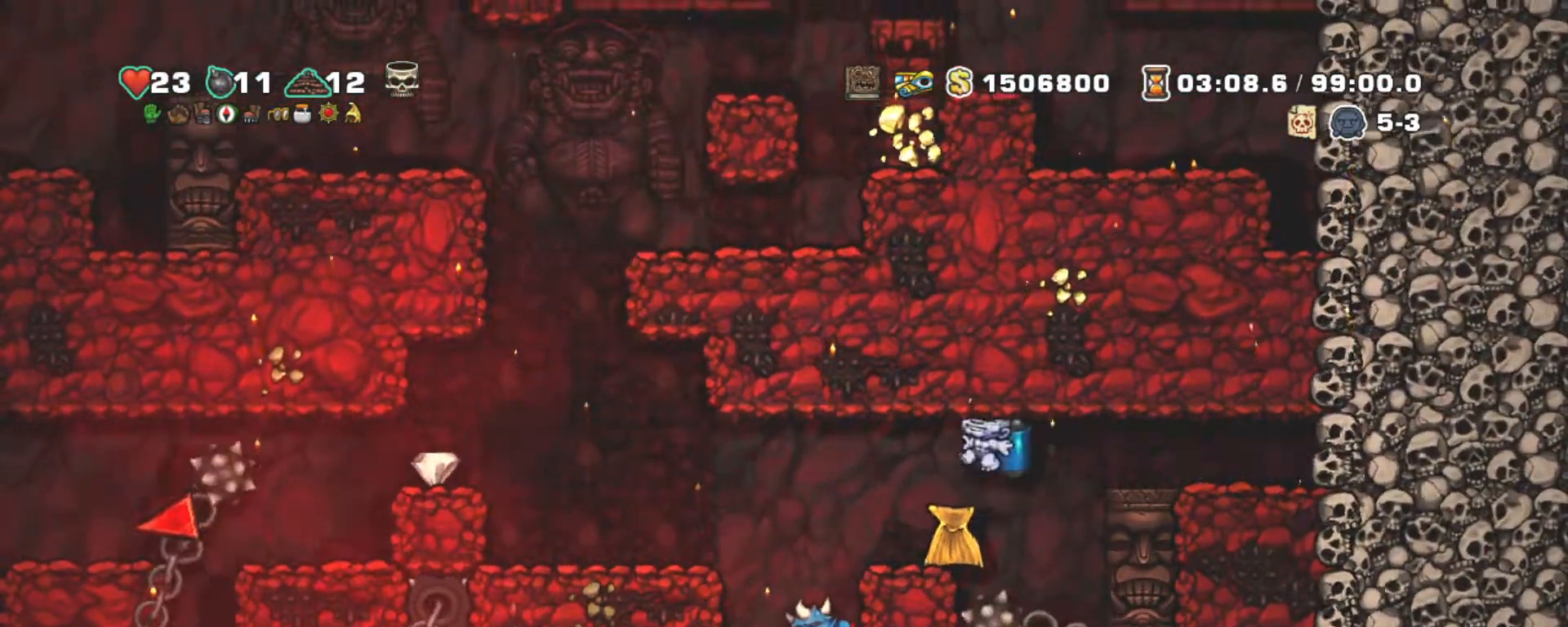
{"keys": ["left", "shift"], "events": [[17, "z", "up"], [67, "z", "down"], [167, "z", "up"], [267, "z", "down"], [350, "z", "up"]]}
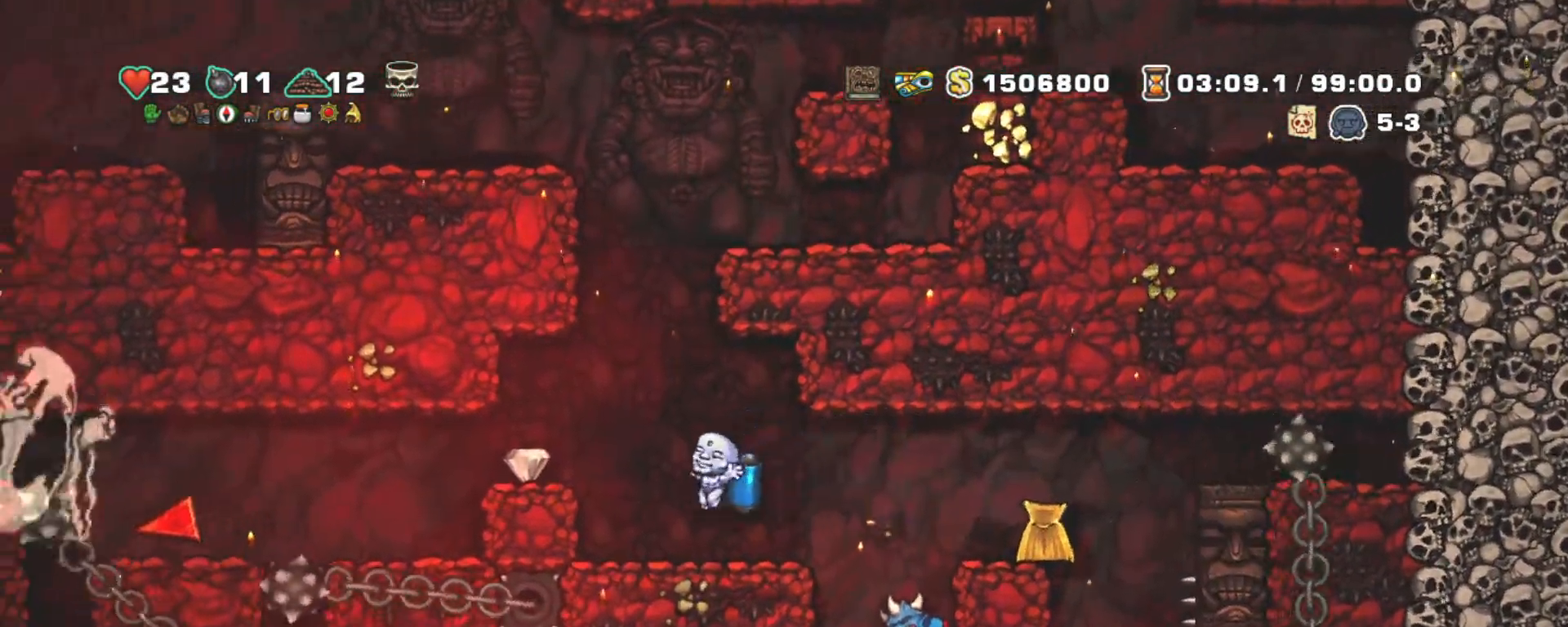
{"keys": ["left", "shift"], "events": [[150, "left", "up"], [417, "left", "down"]]}
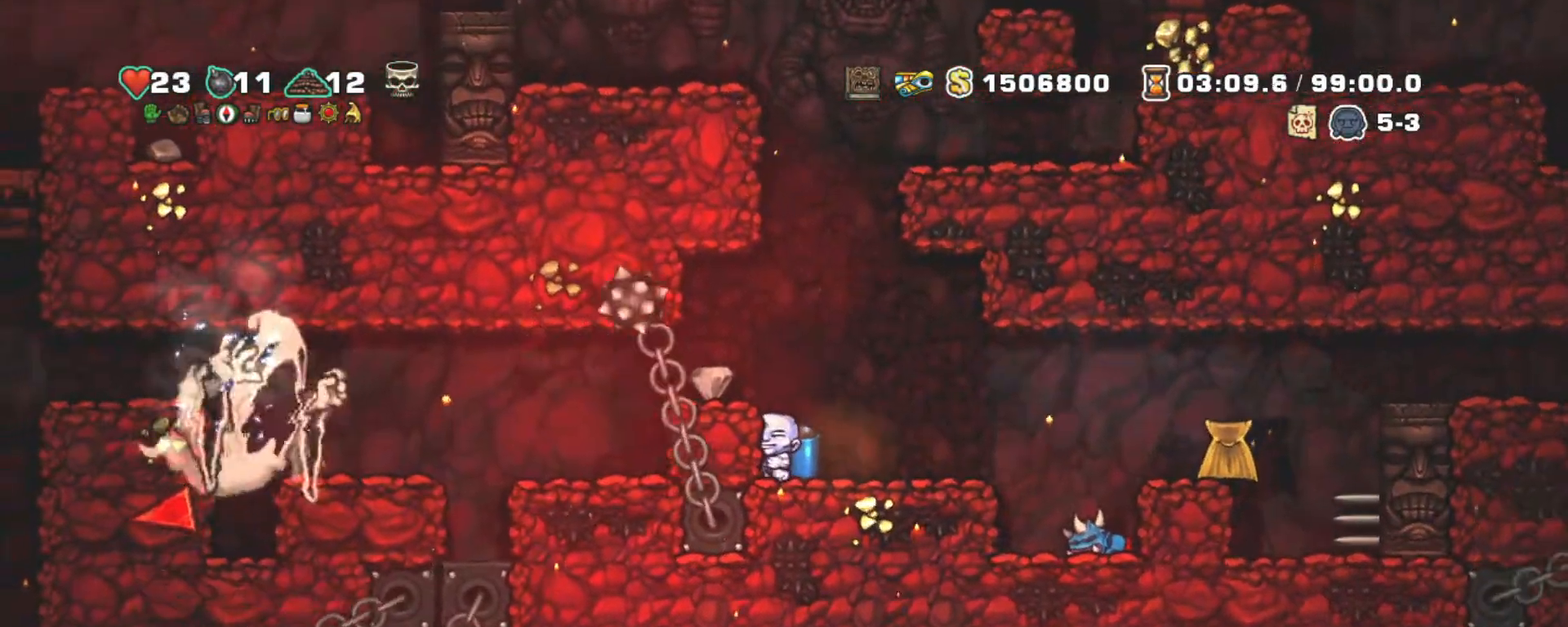
{"keys": ["shift"], "events": [[350, "left", "up"]]}
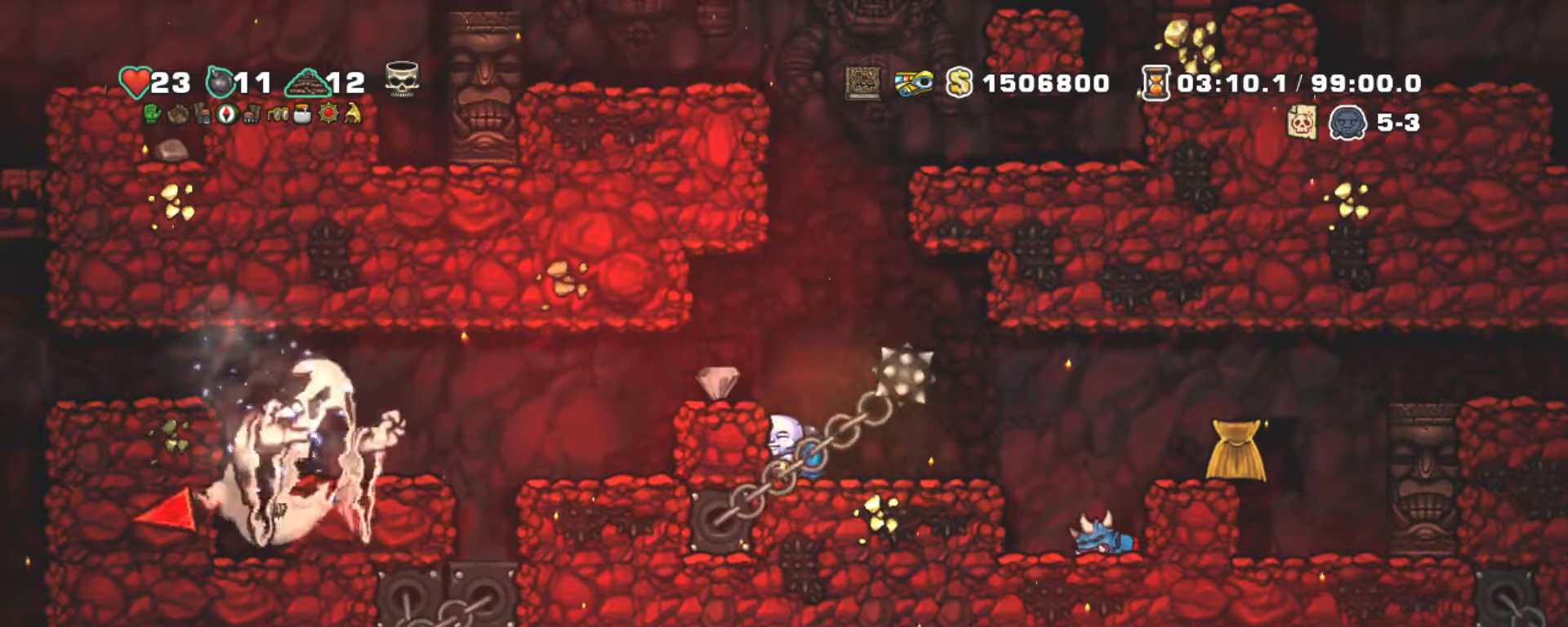
{"keys": ["right", "shift", "z"], "events": [[17, "z", "down"], [117, "z", "up"], [167, "left", "down"], [250, "left", "up"], [300, "right", "down"], [450, "z", "down"]]}
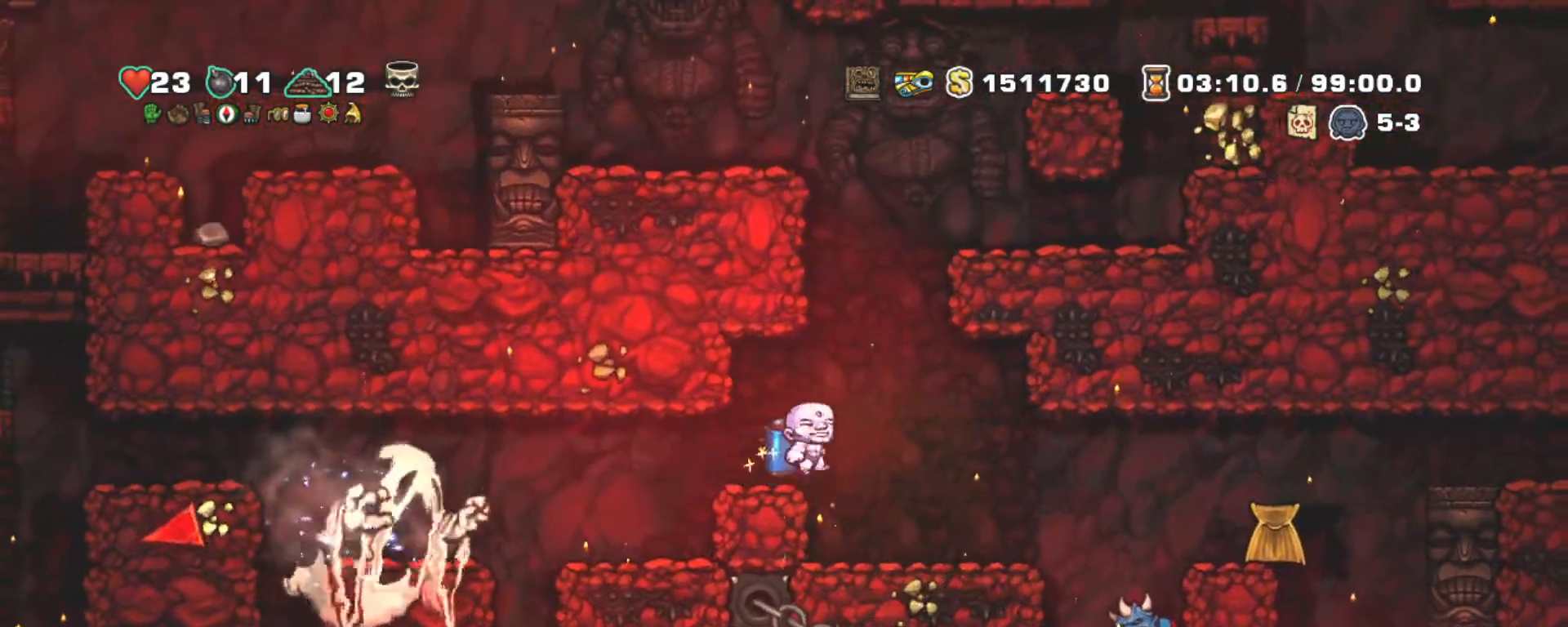
{"keys": ["shift", "z"], "events": [[33, "z", "up"], [83, "right", "up"], [133, "z", "down"]]}
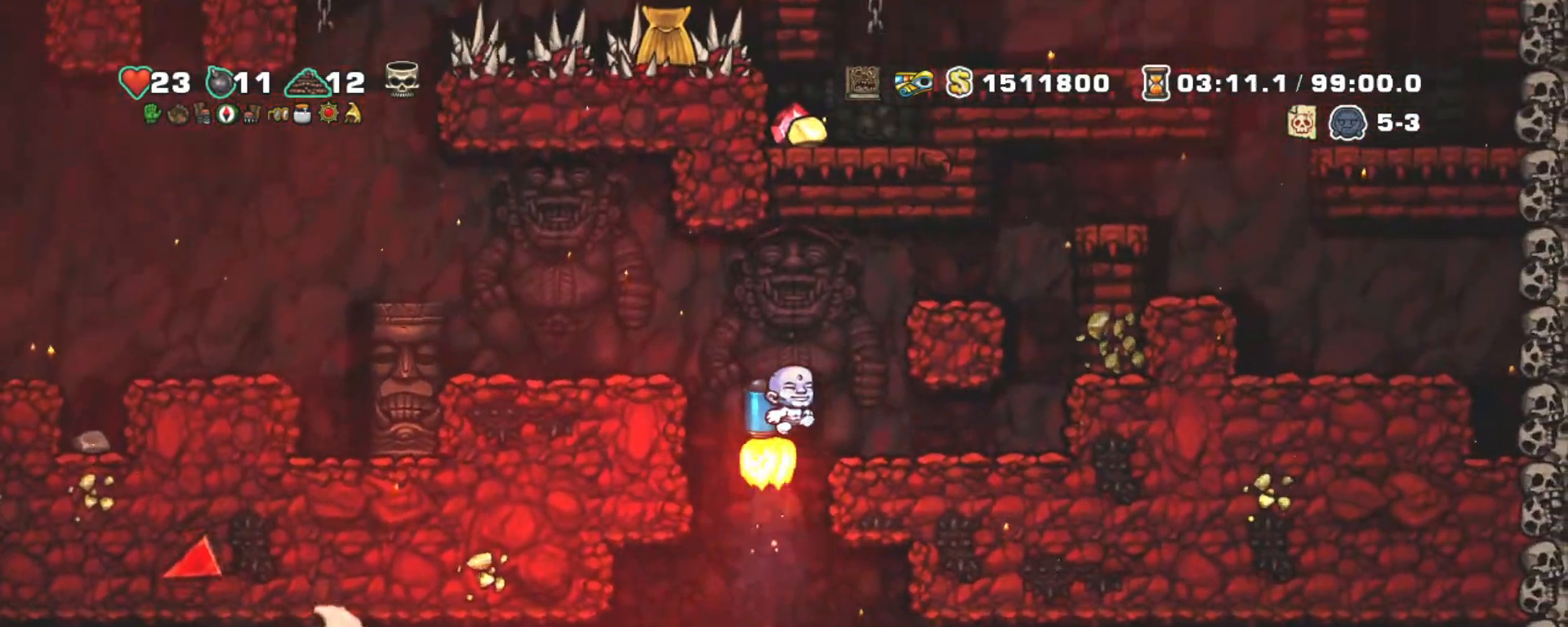
{"keys": ["right", "shift", "z"], "events": [[100, "right", "down"]]}
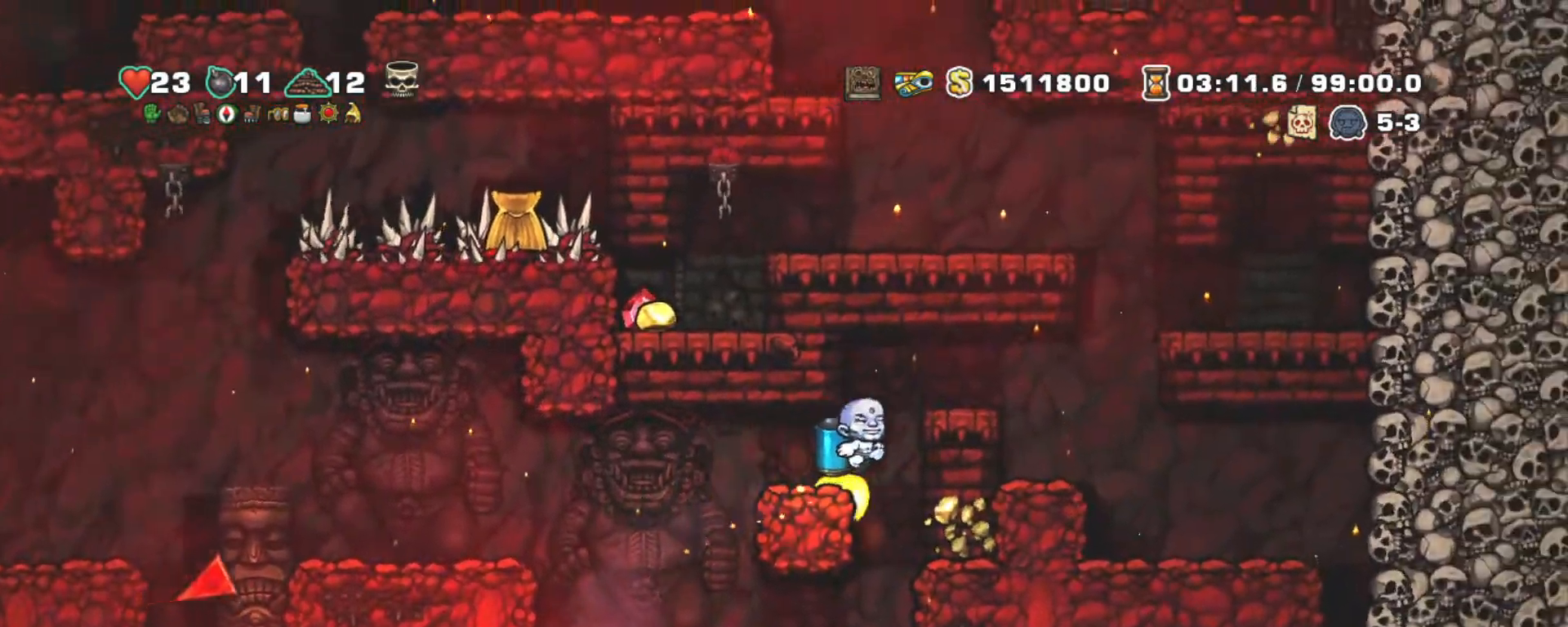
{"keys": ["right", "shift", "z"], "events": []}
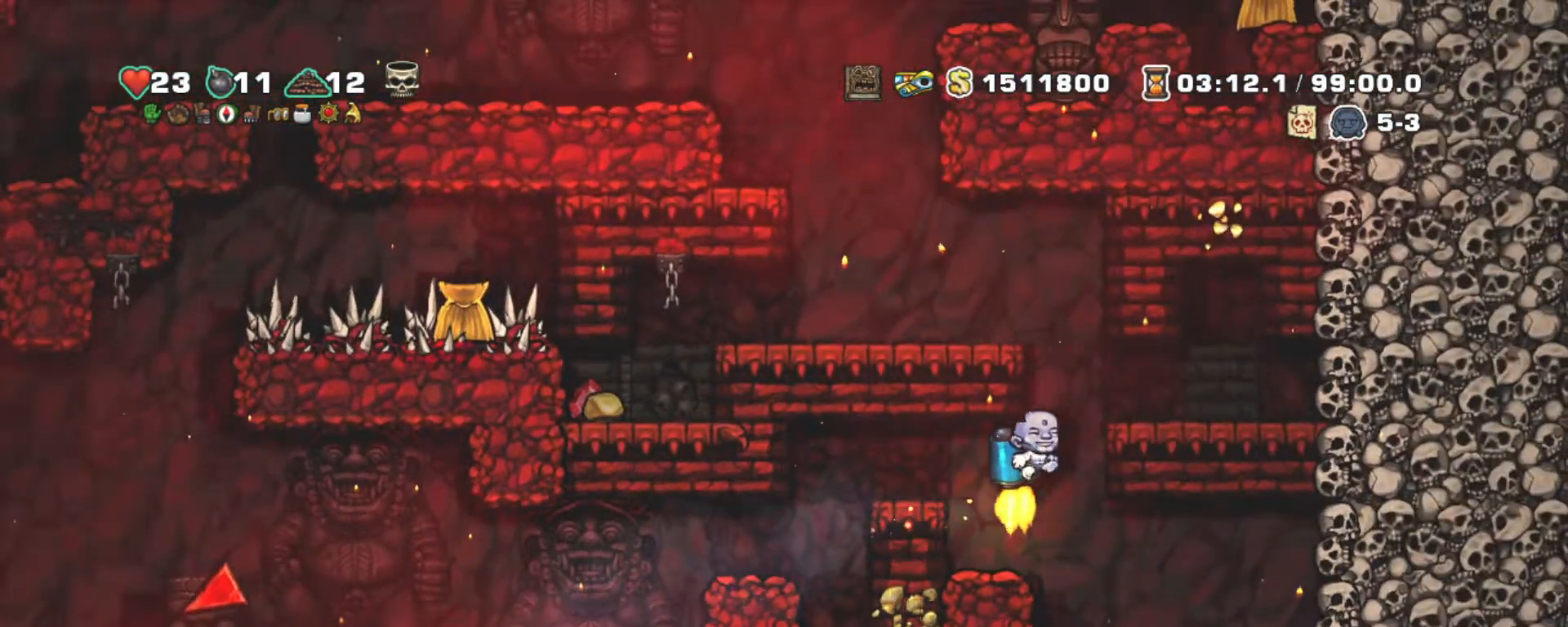
{"keys": ["left", "shift"], "events": [[33, "right", "up"], [267, "left", "down"], [317, "z", "up"]]}
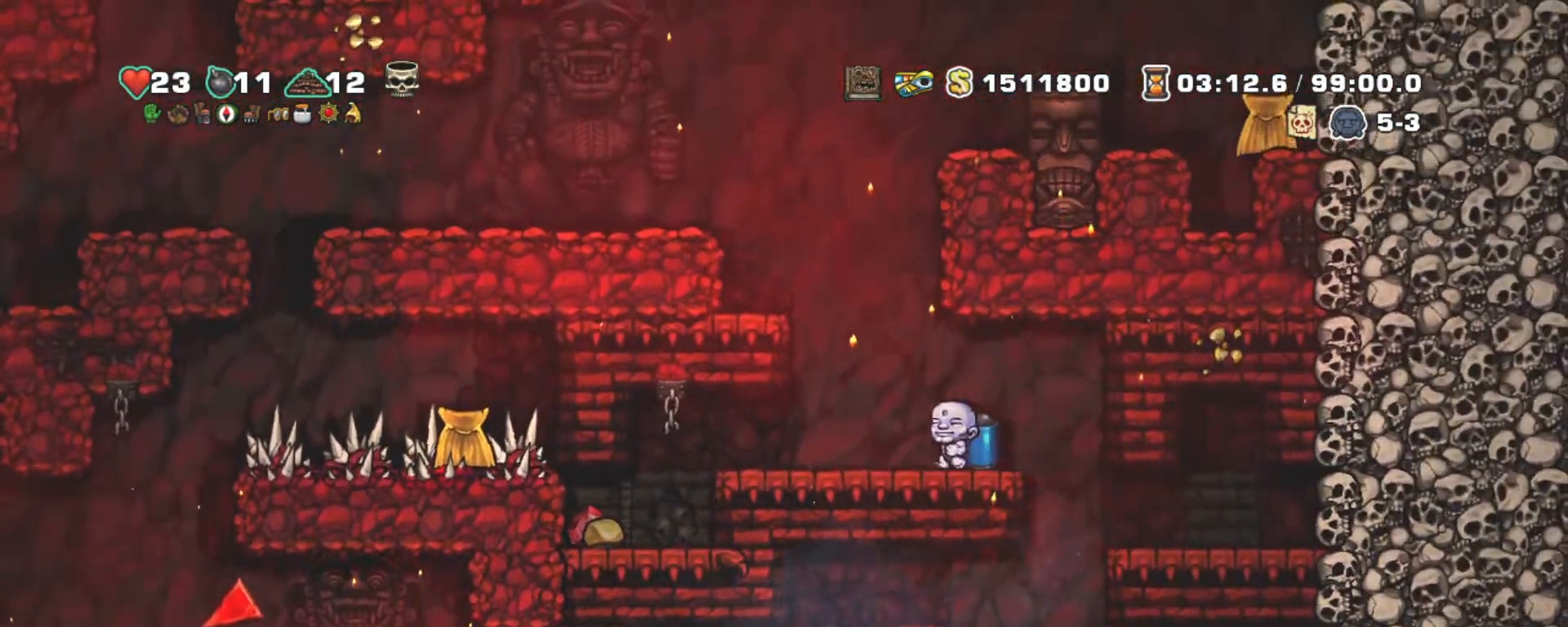
{"keys": ["left", "shift", "z"], "events": [[100, "left", "up"], [100, "z", "down"], [250, "z", "up"], [283, "z", "down"], [333, "left", "down"]]}
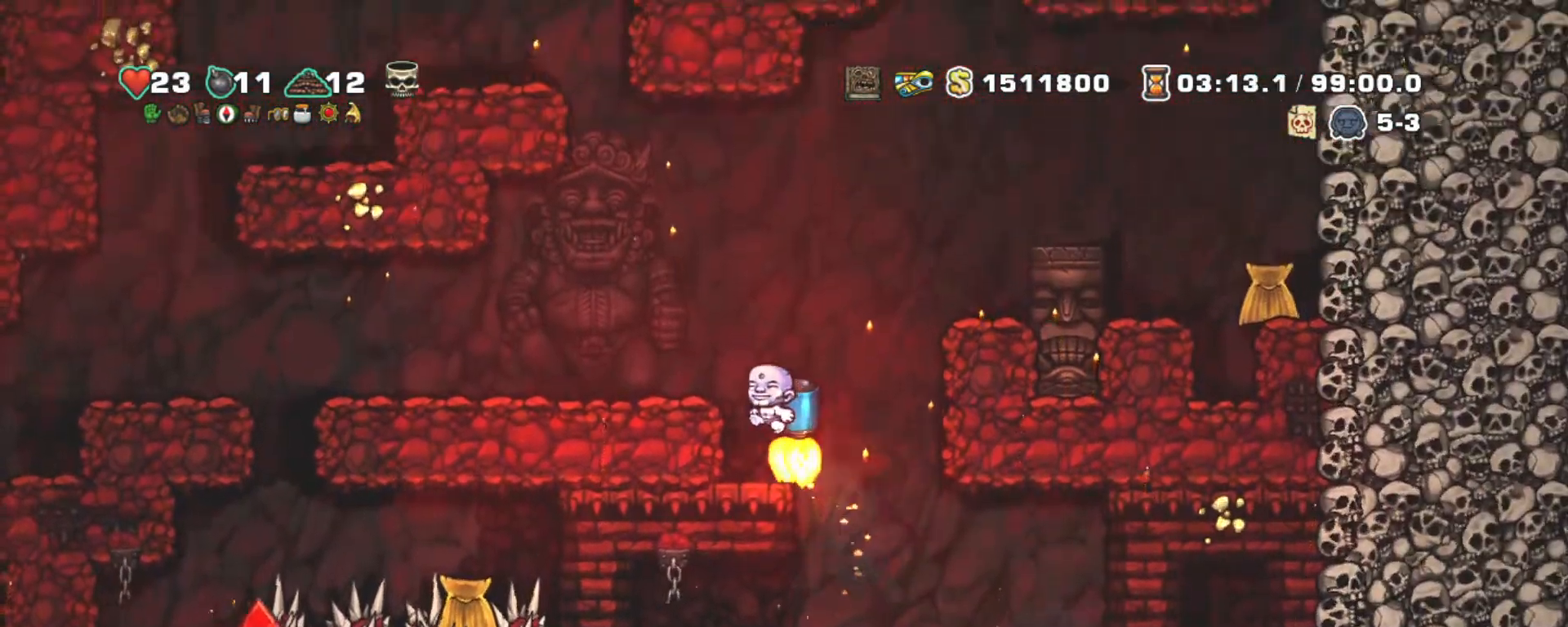
{"keys": [], "events": [[167, "z", "up"], [200, "left", "up"], [200, "shift", "up"]]}
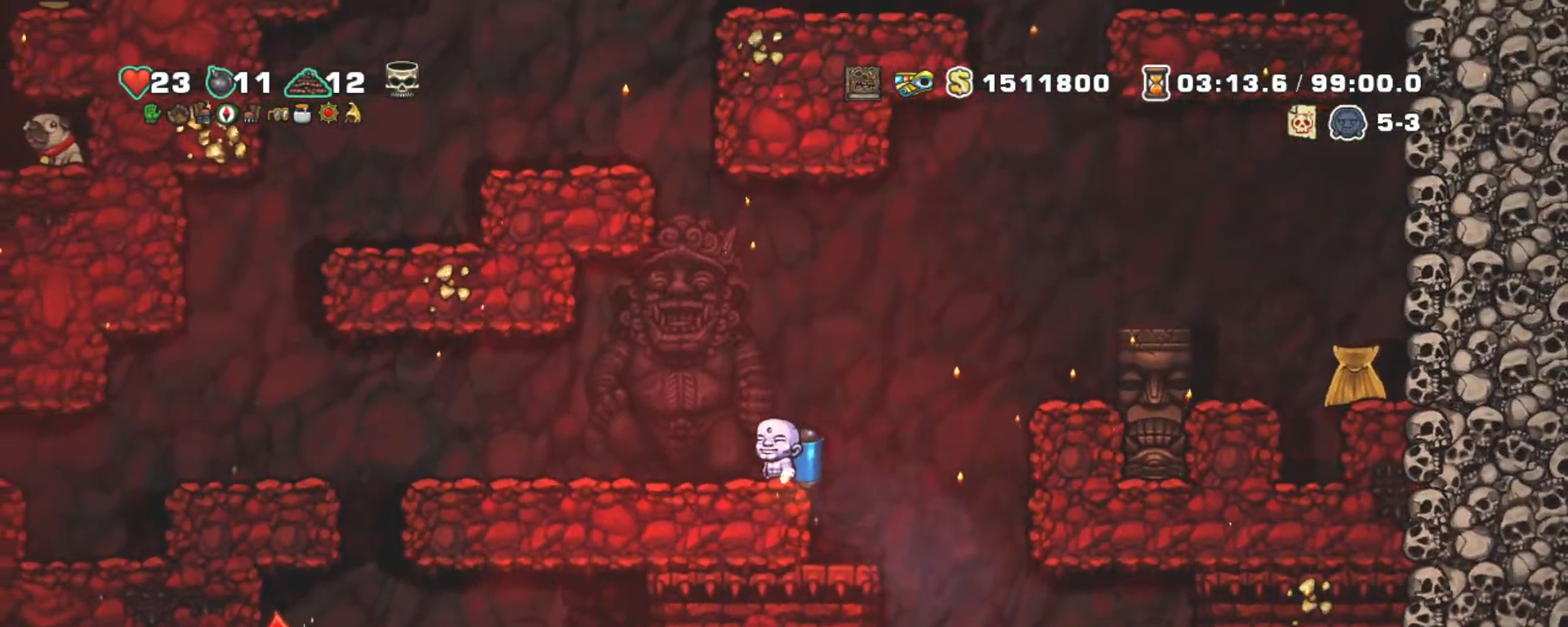
{"keys": [], "events": [[50, "left", "down"], [283, "left", "up"]]}
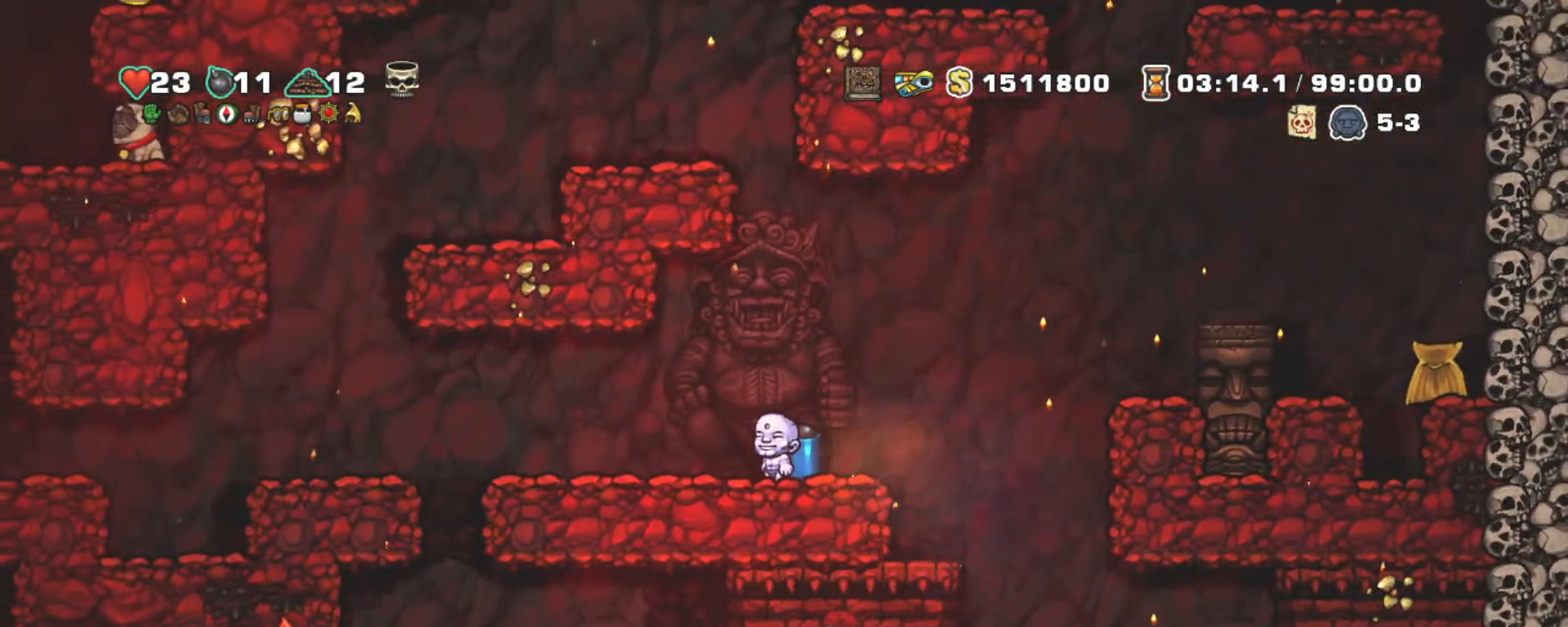
{"keys": ["shift"], "events": [[483, "shift", "down"]]}
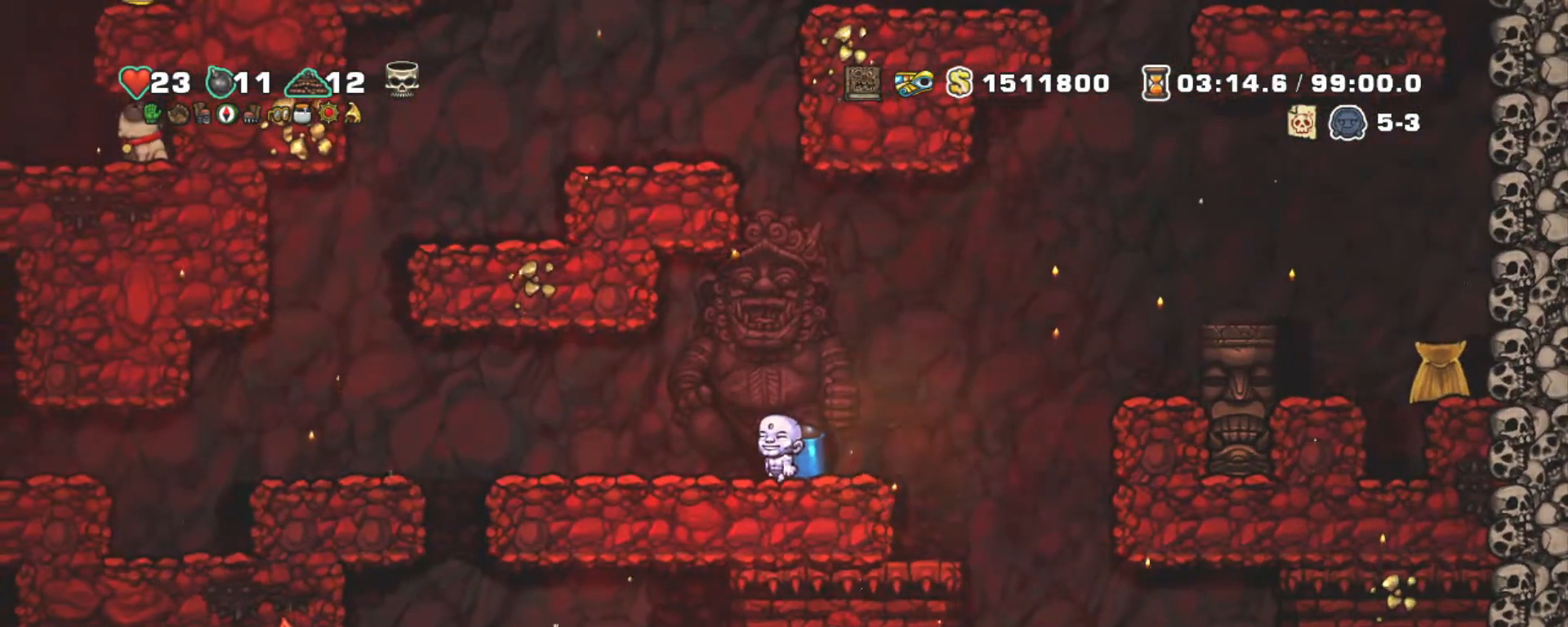
{"keys": ["shift"], "events": []}
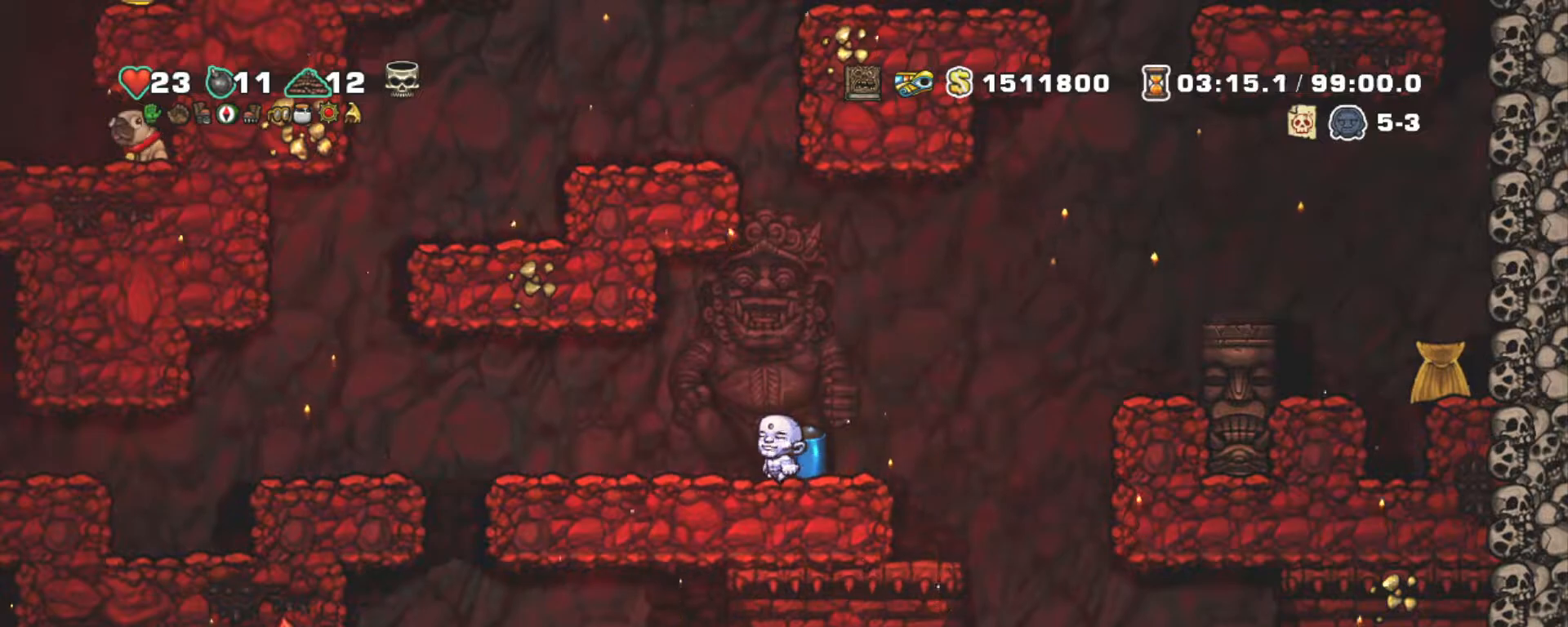
{"keys": ["shift"], "events": []}
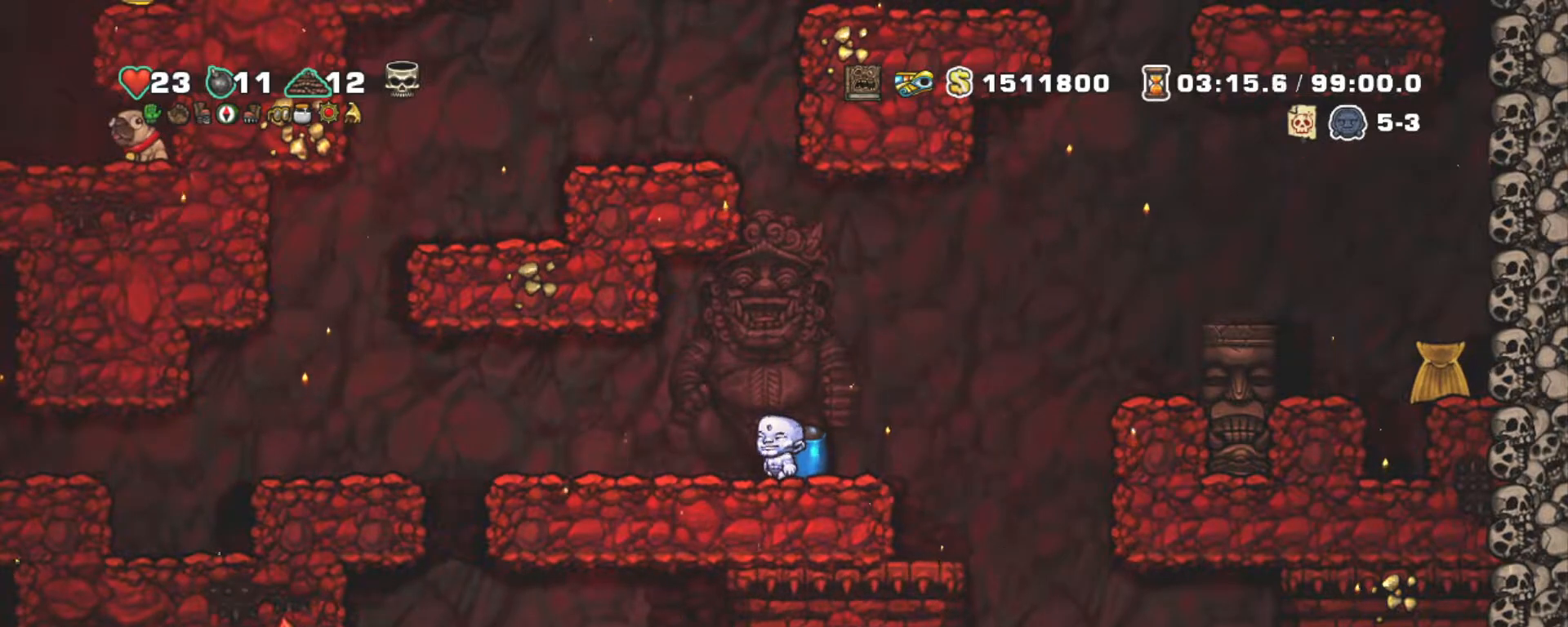
{"keys": ["shift", "z"], "events": [[433, "z", "down"]]}
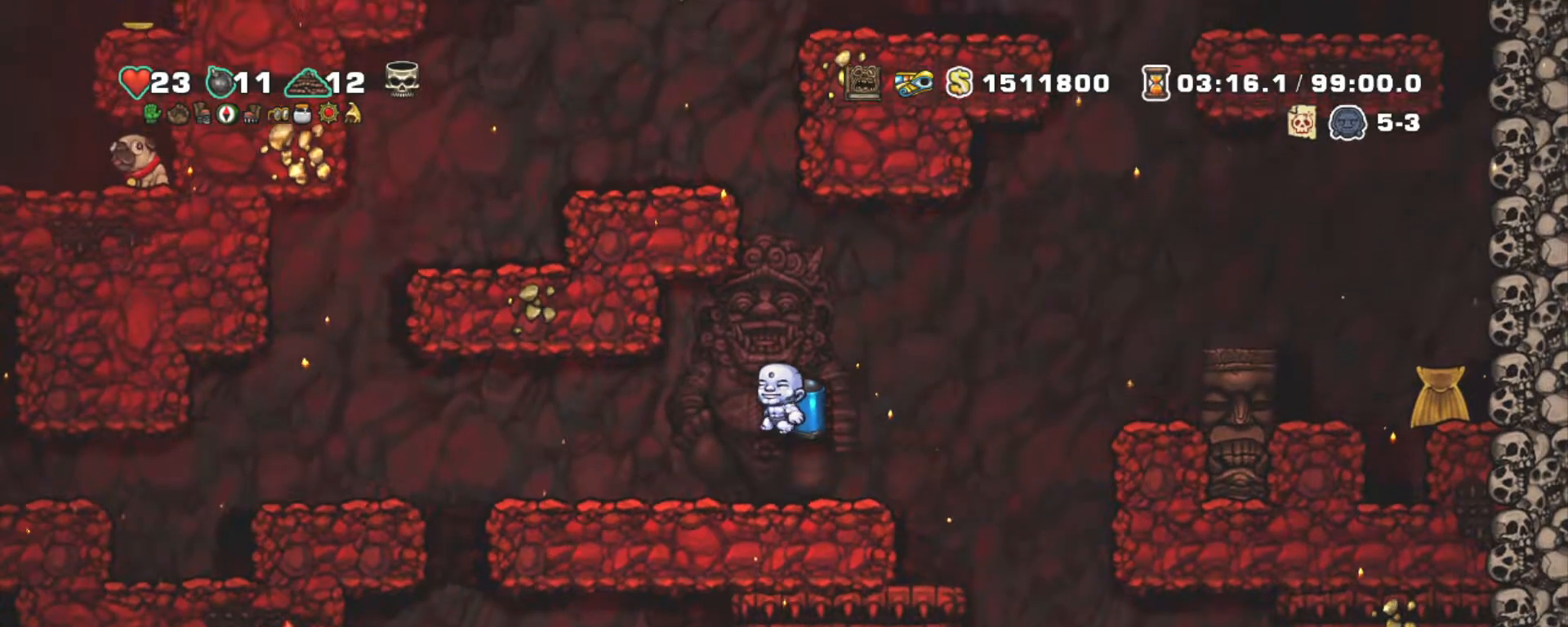
{"keys": ["shift", "z"], "events": [[17, "z", "up"], [67, "z", "down"], [350, "left", "down"], [400, "left", "up"]]}
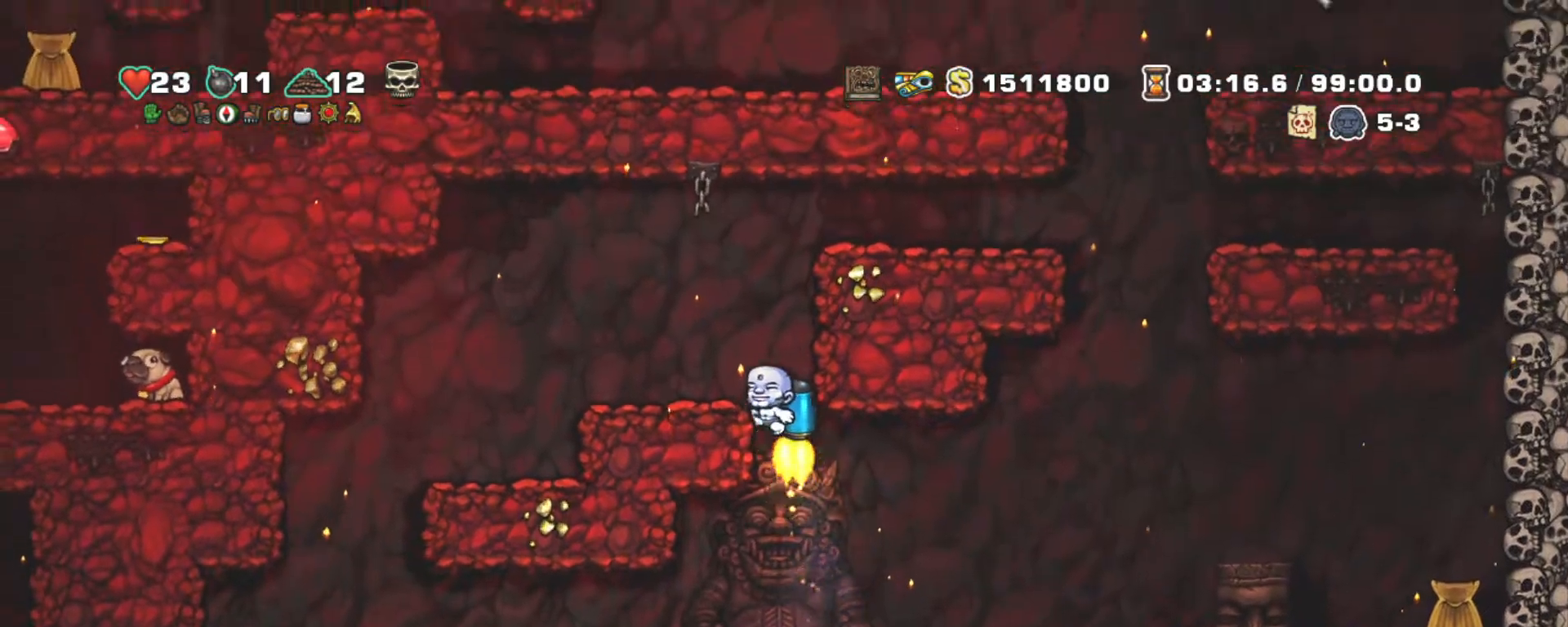
{"keys": ["right", "shift"], "events": [[317, "right", "down"], [367, "z", "up"]]}
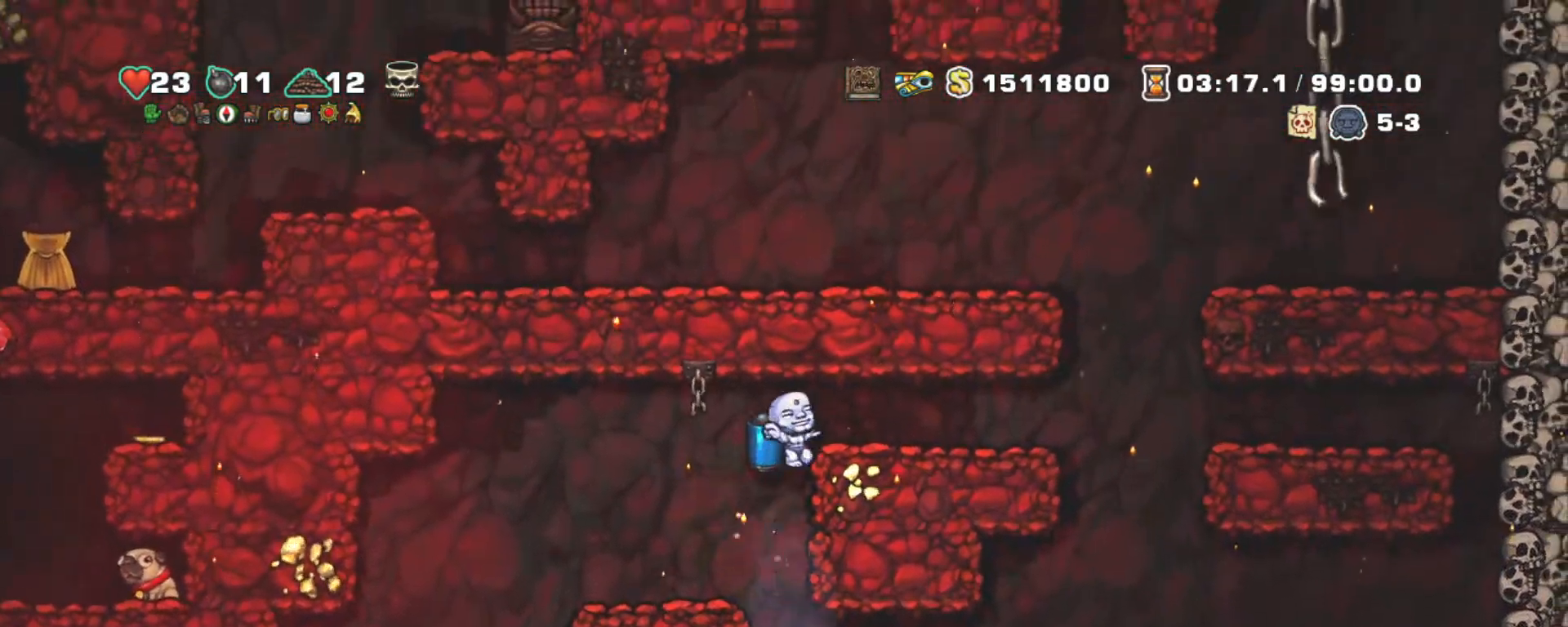
{"keys": ["right", "shift"], "events": [[233, "z", "down"], [383, "z", "up"]]}
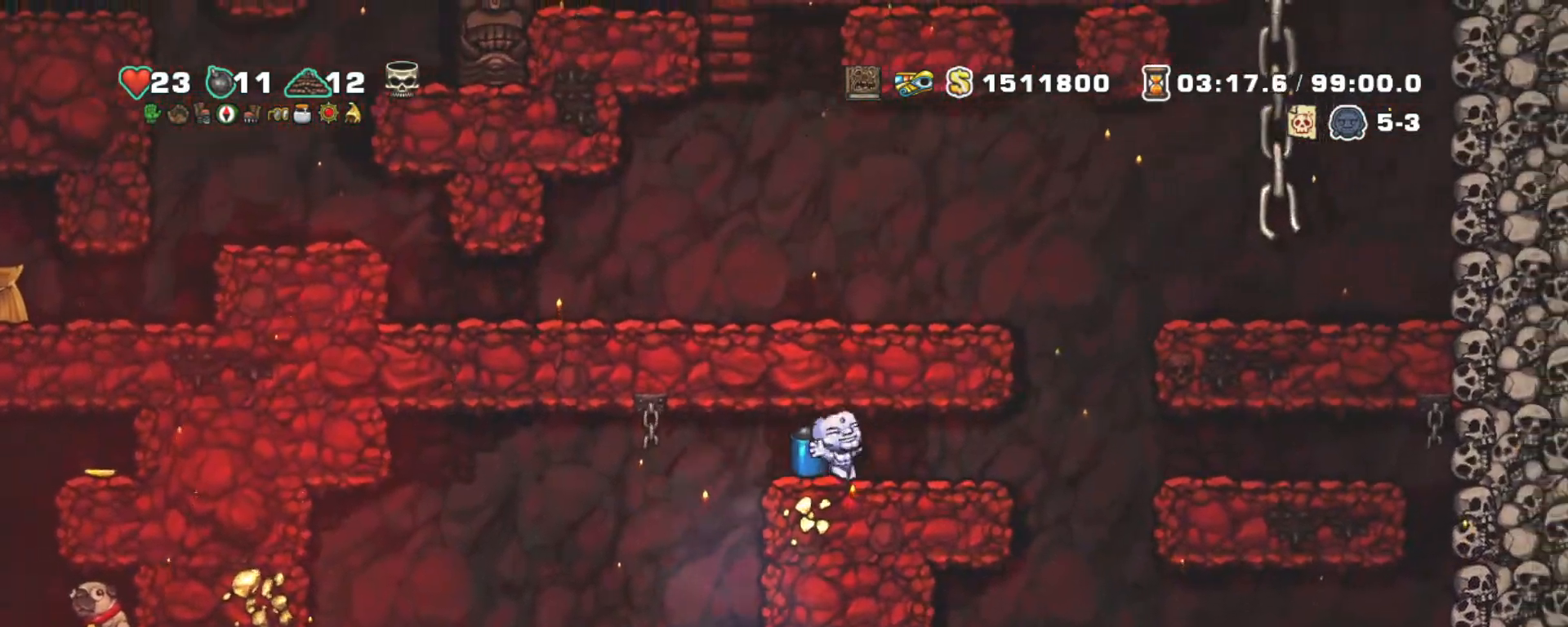
{"keys": ["left", "shift", "z"], "events": [[267, "z", "down"], [350, "z", "up"], [400, "left", "down"], [400, "right", "up"], [450, "z", "down"]]}
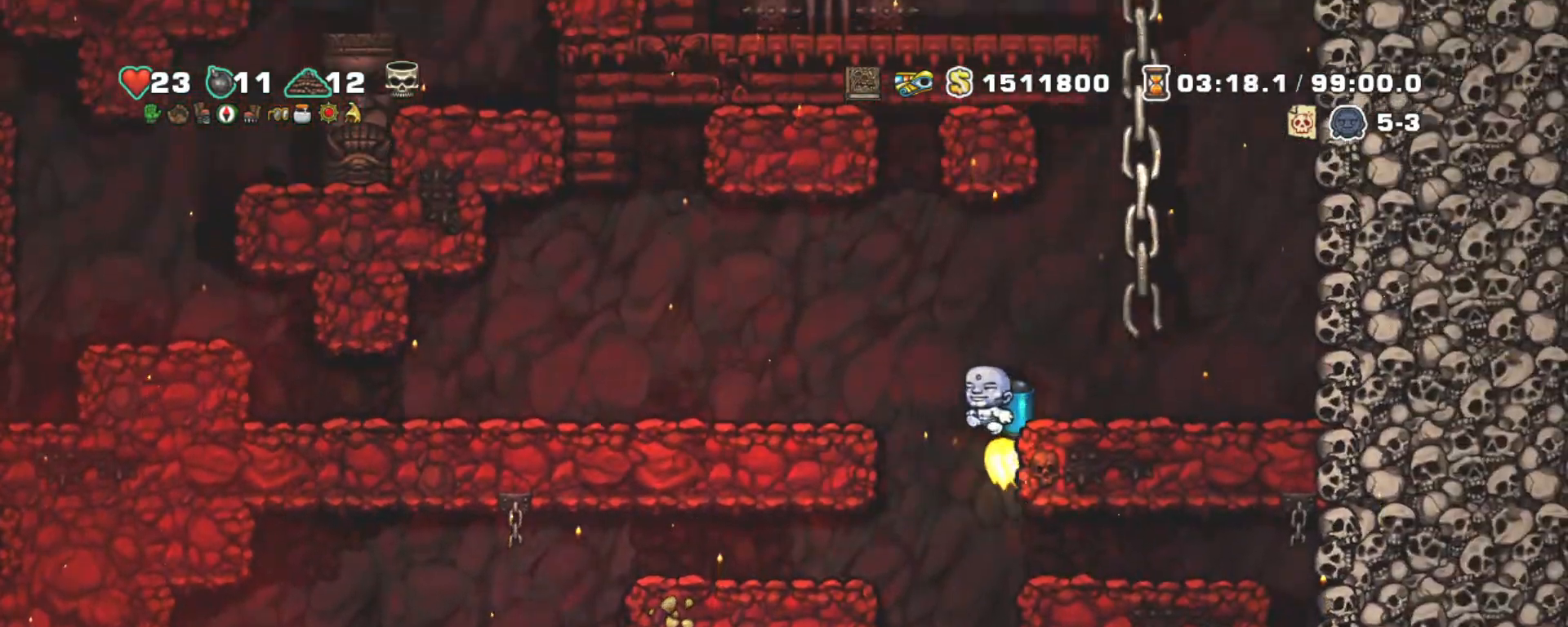
{"keys": ["left", "shift"], "events": [[367, "z", "up"]]}
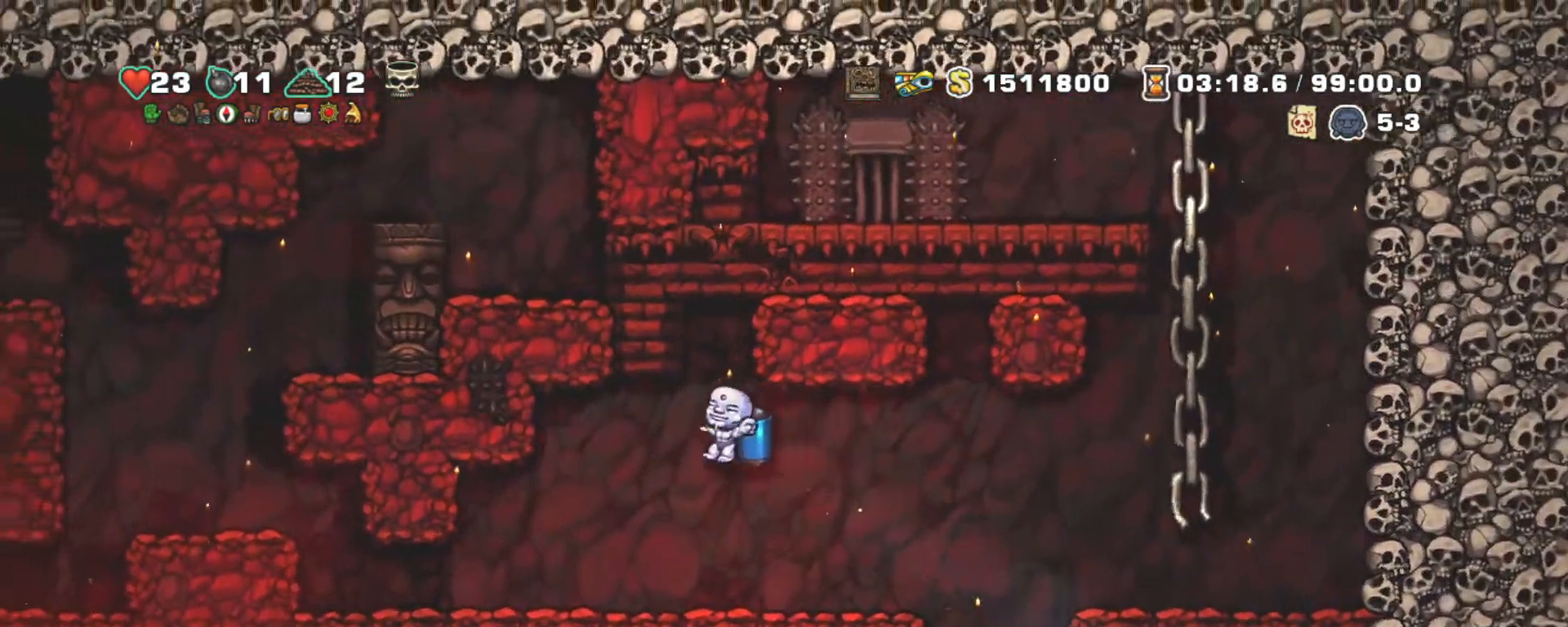
{"keys": ["left", "shift"], "events": []}
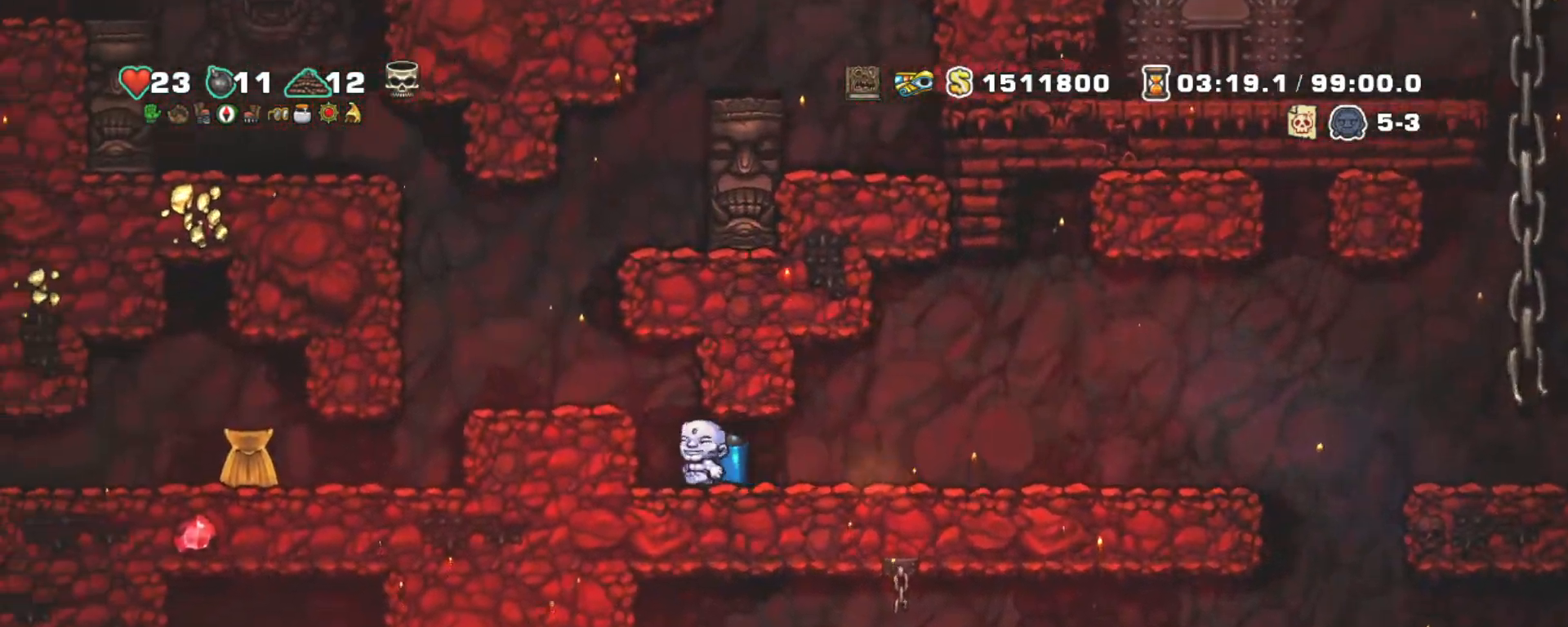
{"keys": ["left", "shift"], "events": [[67, "z", "down"], [167, "z", "up"]]}
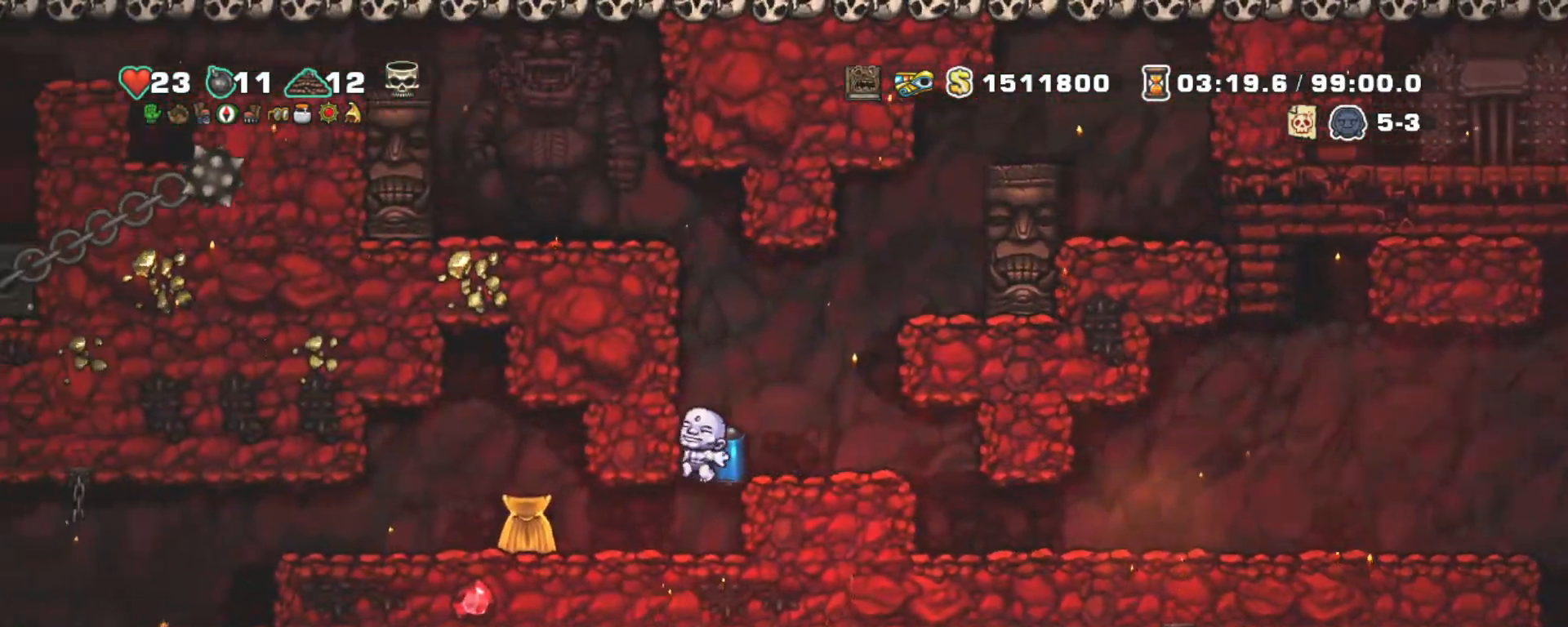
{"keys": ["left"], "events": [[50, "down", "down"], [83, "z", "down"], [183, "z", "up"], [233, "down", "up"], [233, "left", "up"], [233, "shift", "up"], [333, "left", "down"]]}
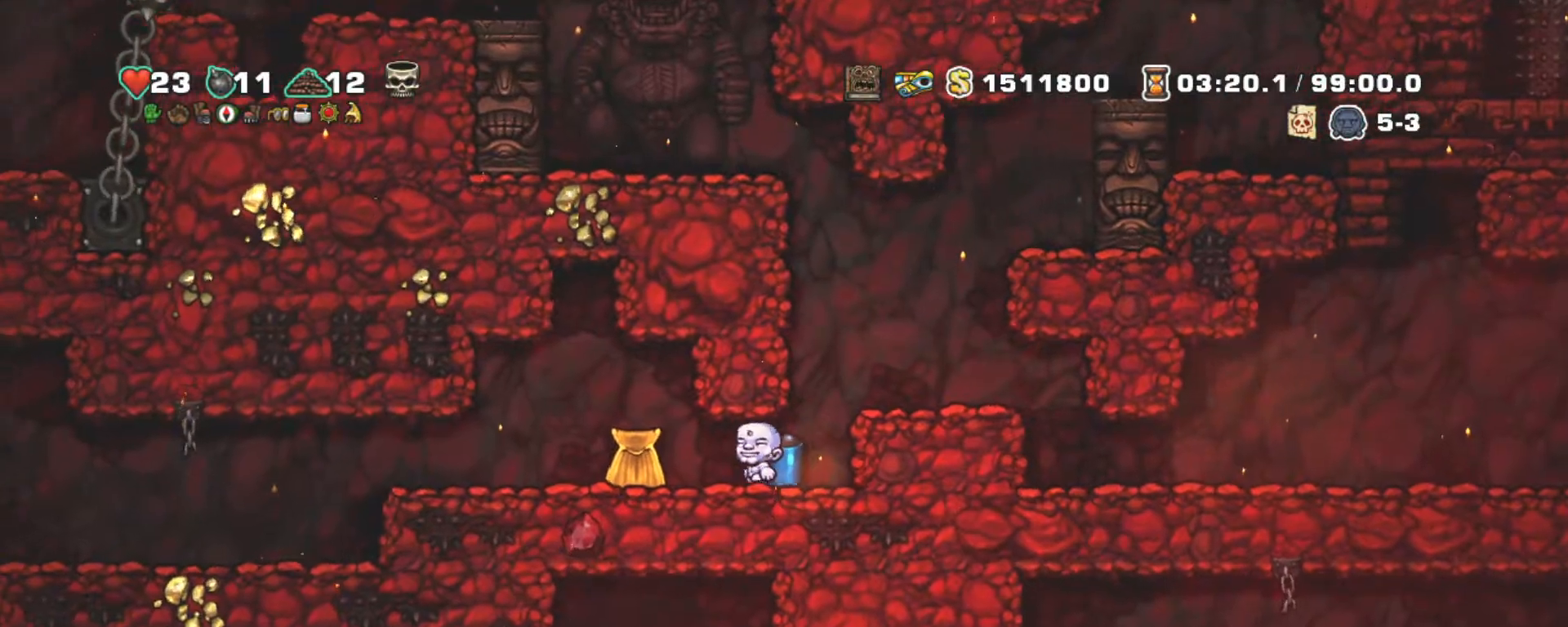
{"keys": ["left"], "events": []}
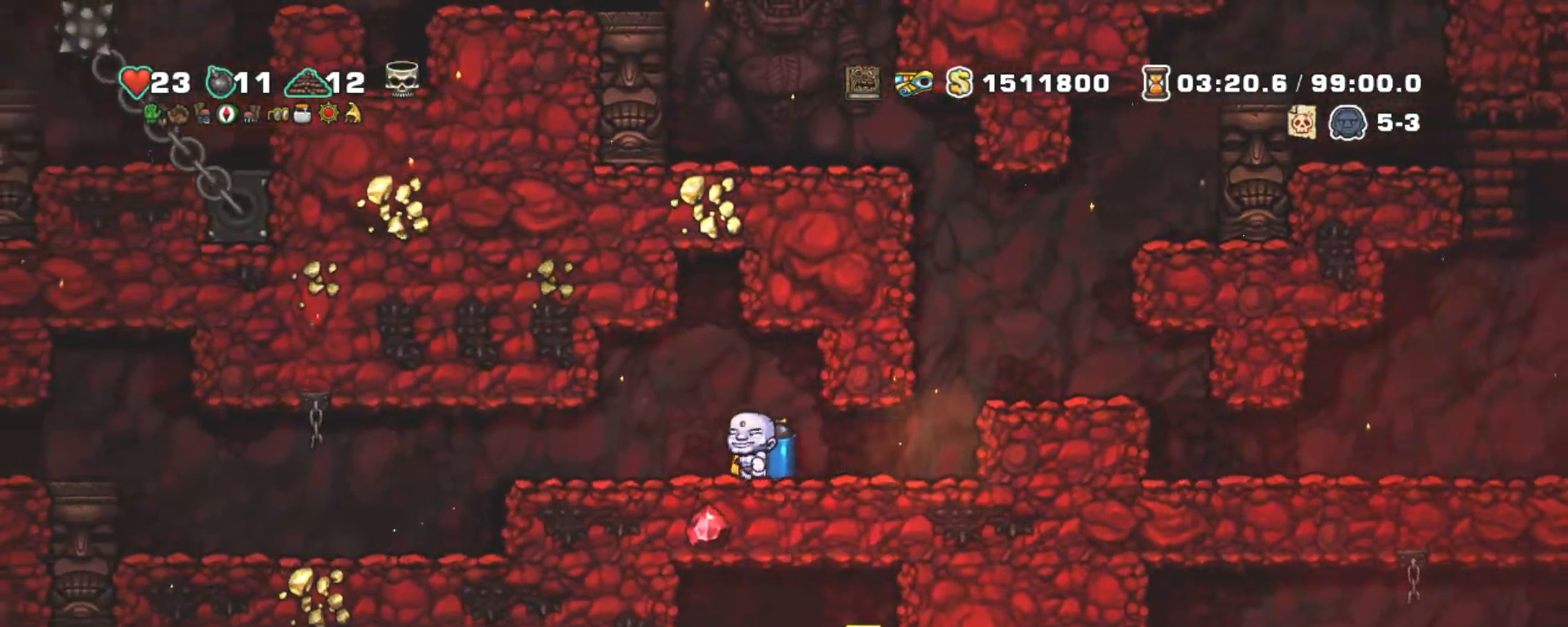
{"keys": ["shift"], "events": [[217, "shift", "down"], [350, "left", "up"]]}
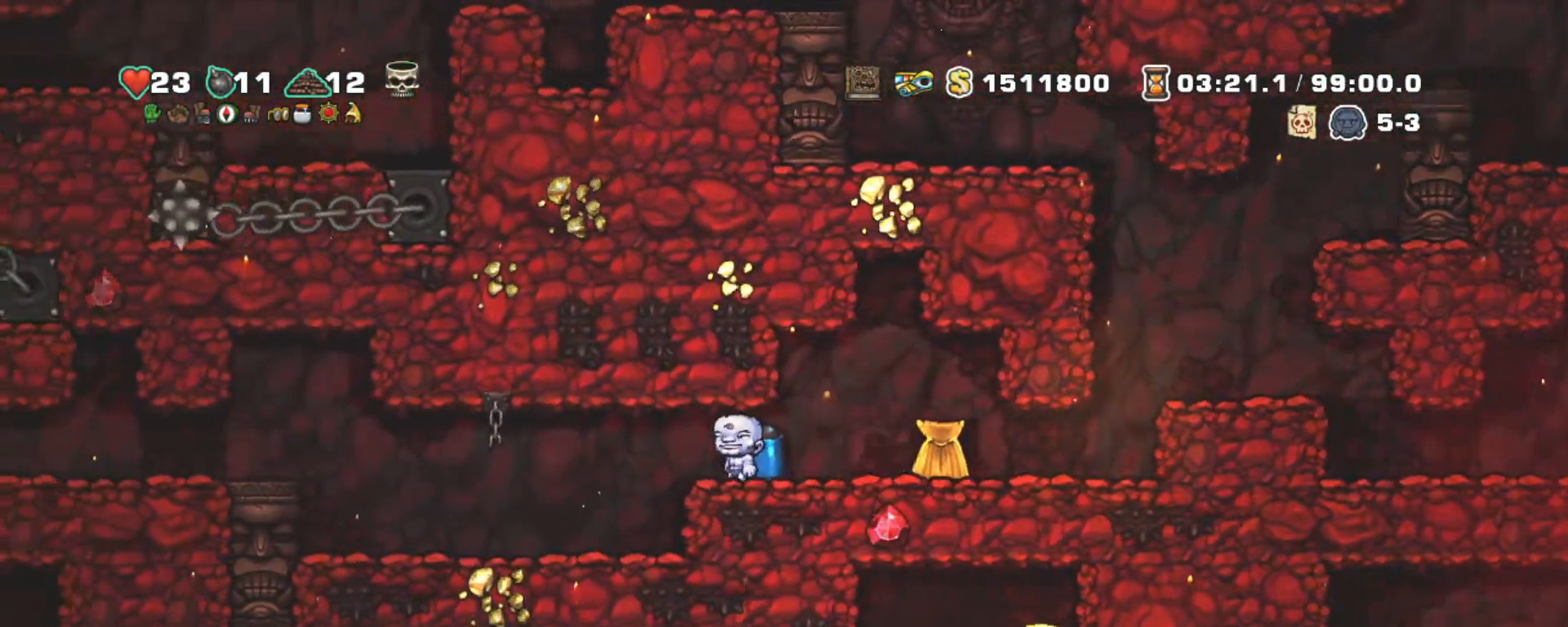
{"keys": ["right", "shift"], "events": [[100, "left", "down"], [267, "left", "up"], [500, "right", "down"]]}
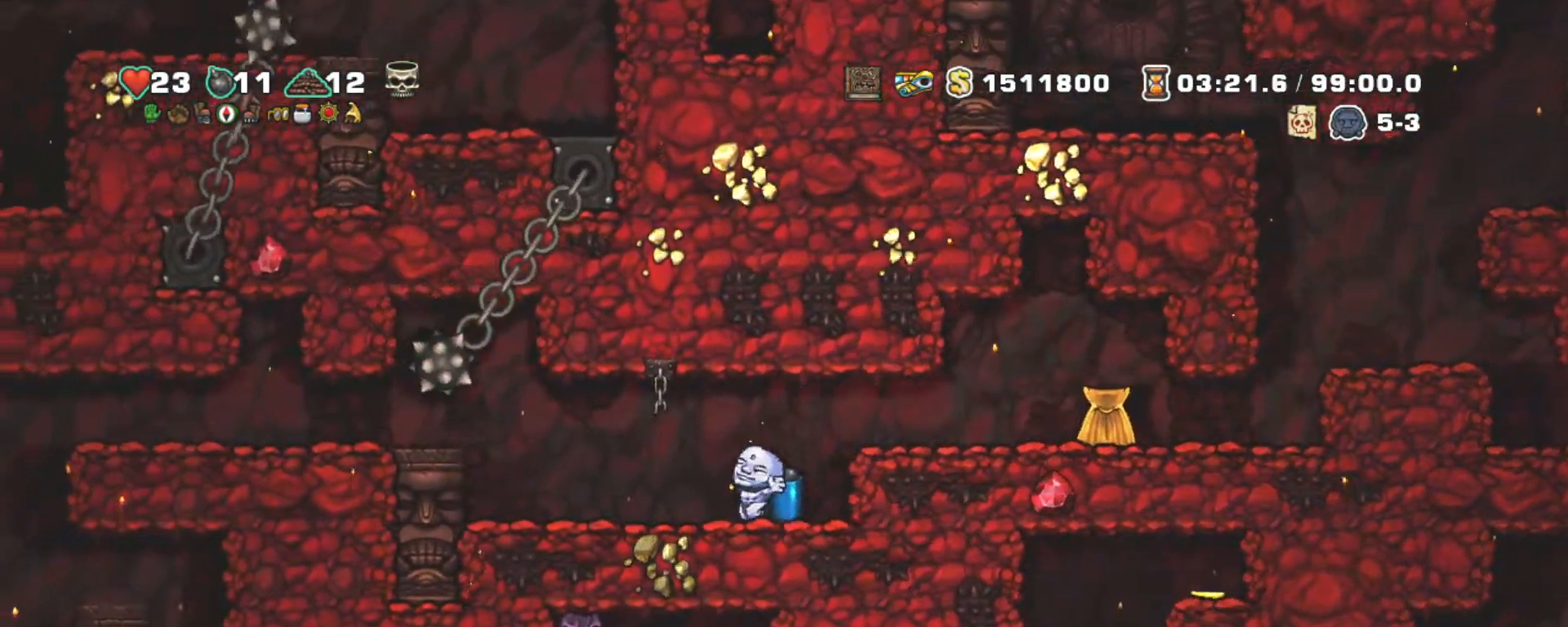
{"keys": ["shift"], "events": [[333, "right", "up"]]}
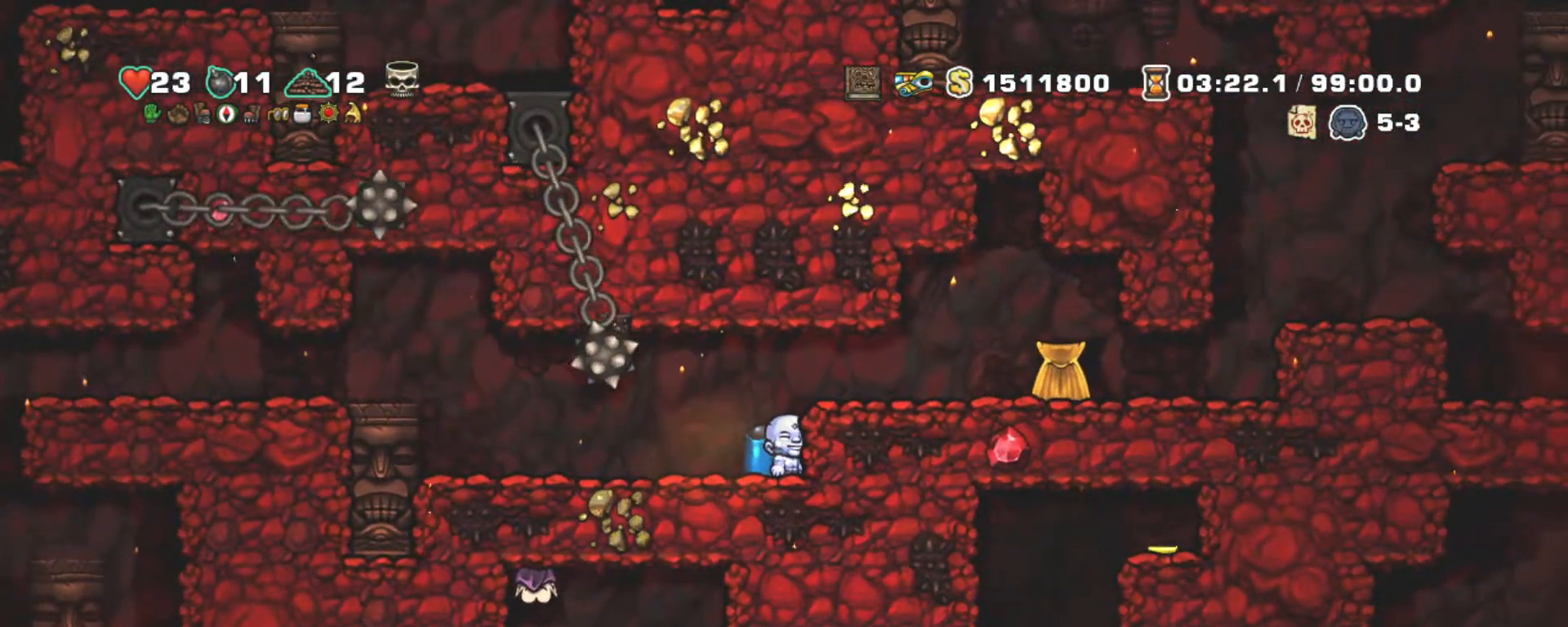
{"keys": ["shift"], "events": [[350, "left", "down"], [500, "left", "up"]]}